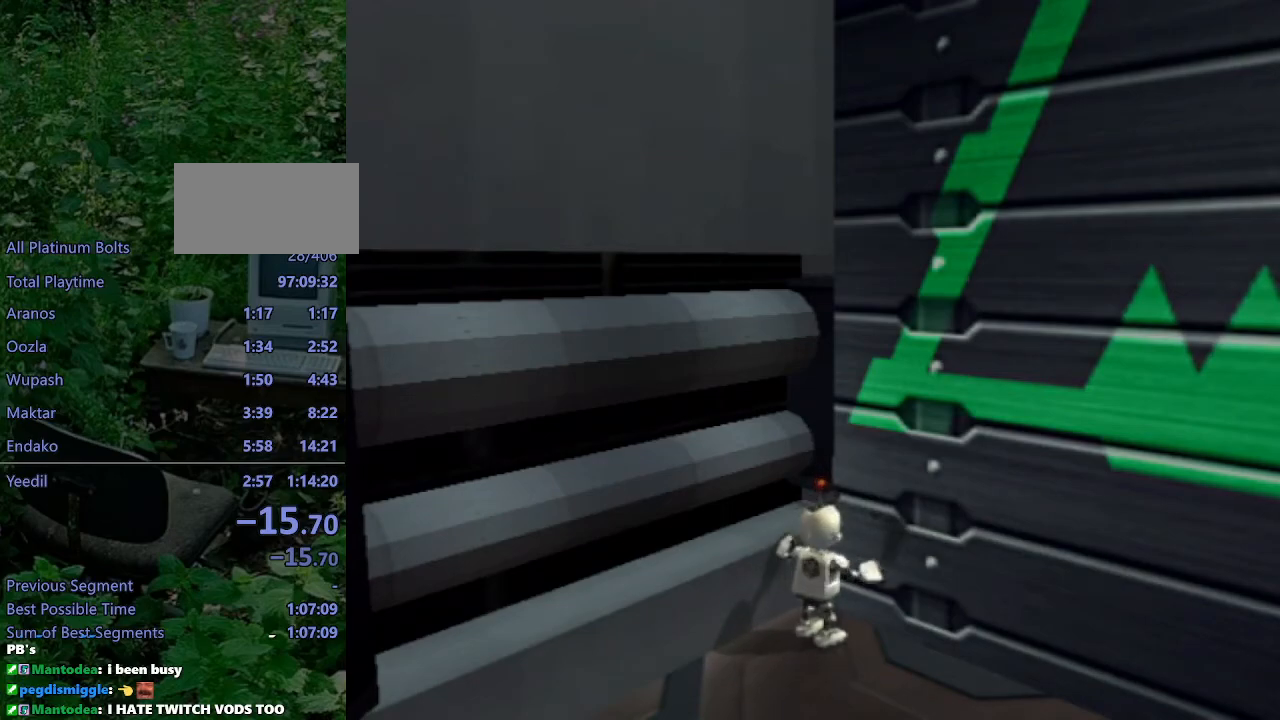
Gameplay with a controller (PlayStation layout); each line is a JSON object with the inputs held at the frame after it. "events" lists button and stick changes between this image and that frame as [ms after this image, input, new state], when the widget could be followed in between. Not read: L3 R3.
{"buttons": ["L1", "DPAD_LEFT"], "left_stick": "center", "right_stick": "center", "events": [[83, "L1", "down"], [267, "DPAD_LEFT", "down"]]}
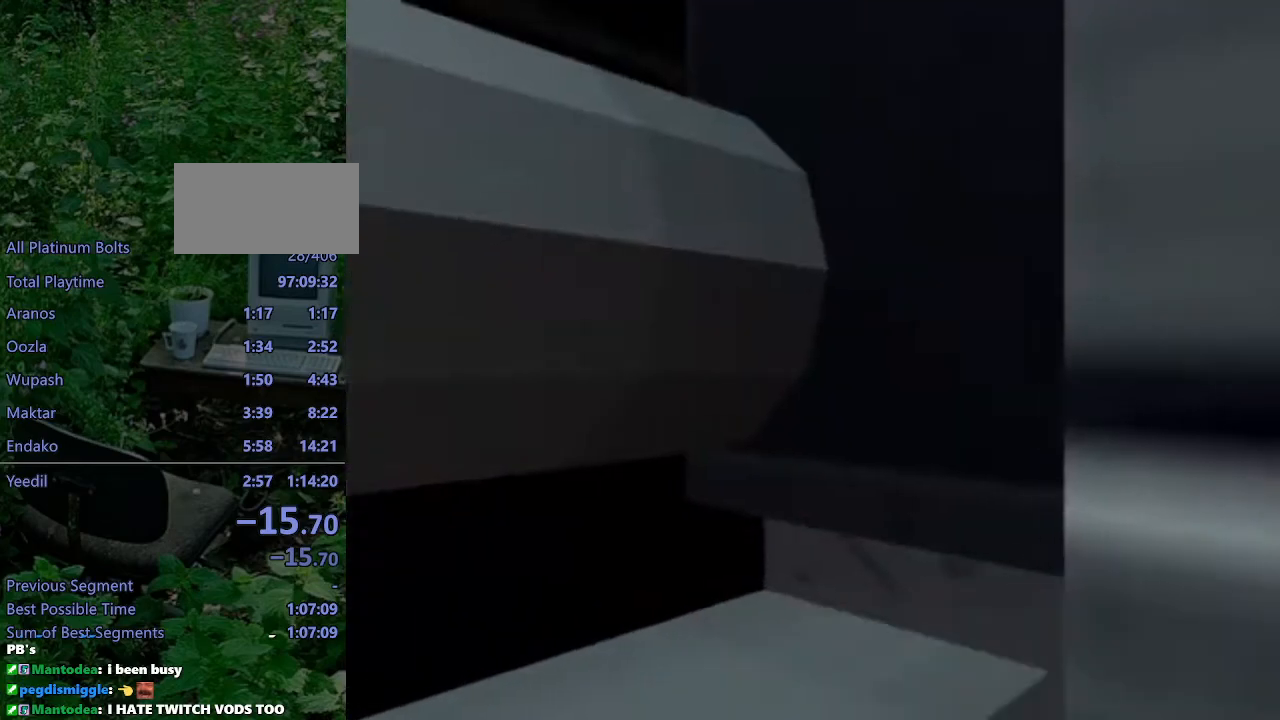
{"buttons": ["L1", "DPAD_LEFT"], "left_stick": "center", "right_stick": "center", "events": []}
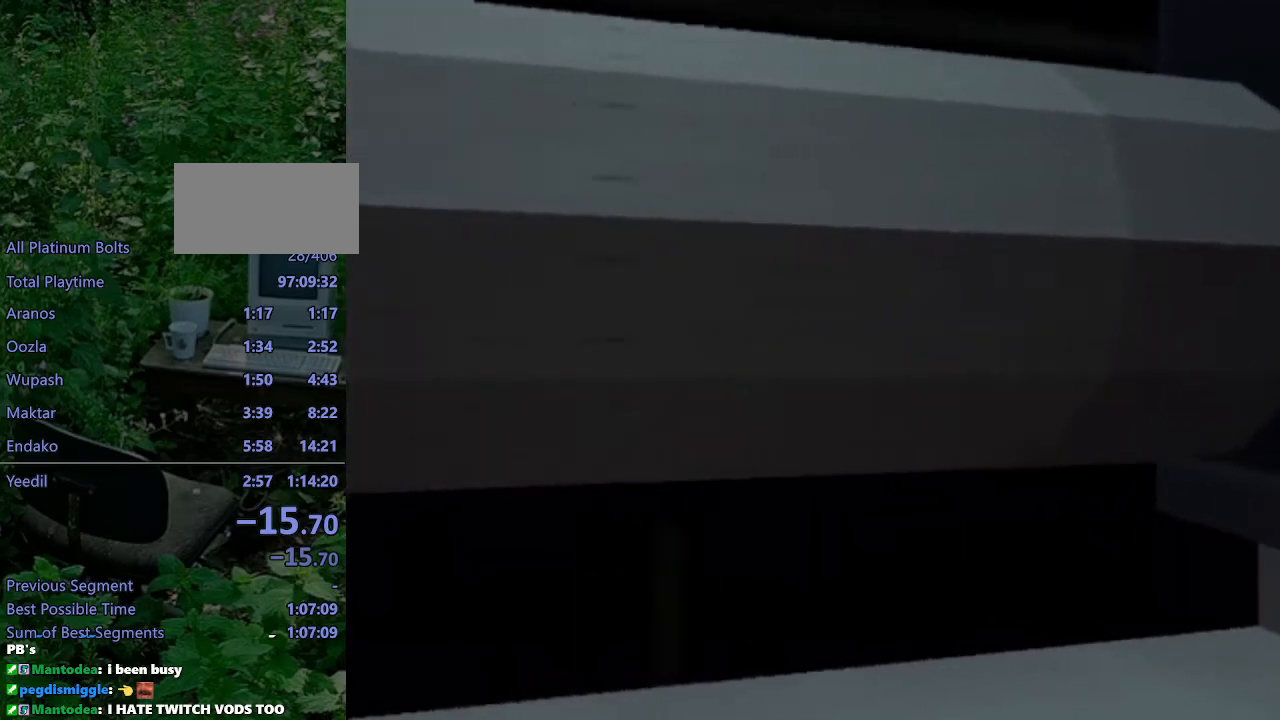
{"buttons": ["L1", "DPAD_LEFT"], "left_stick": "center", "right_stick": "center", "events": []}
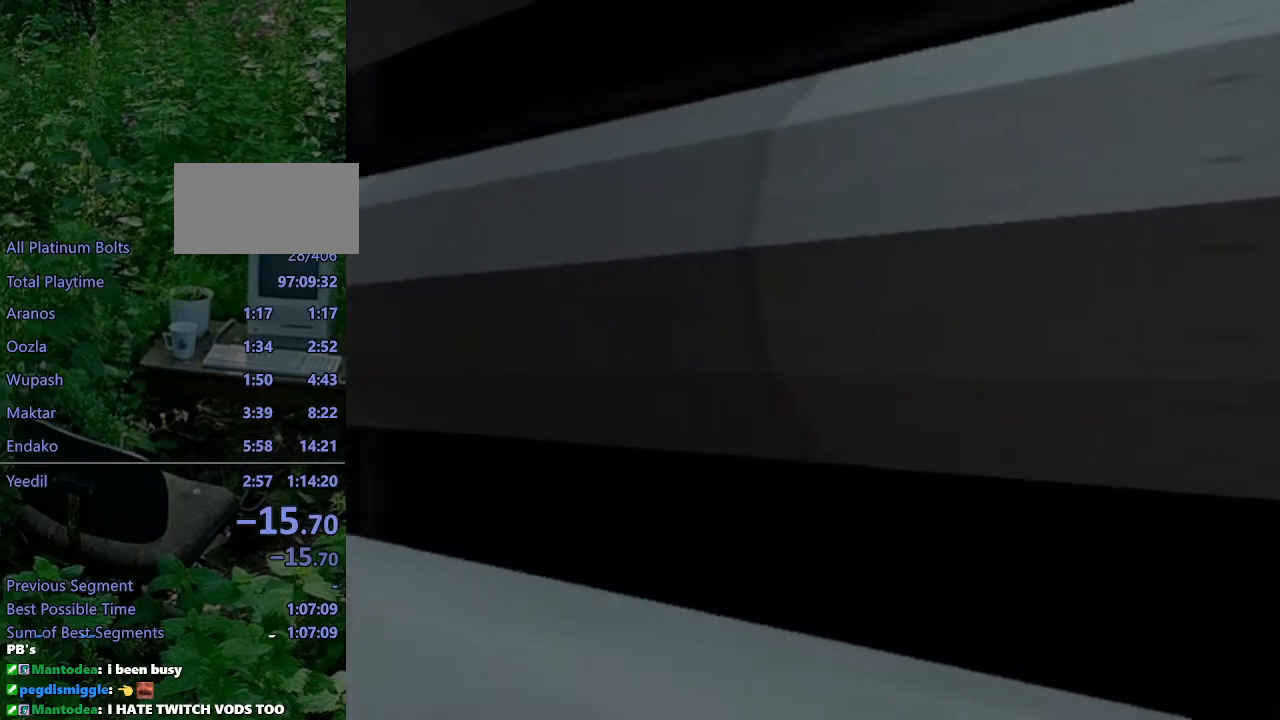
{"buttons": ["L1", "DPAD_LEFT"], "left_stick": "center", "right_stick": "center", "events": []}
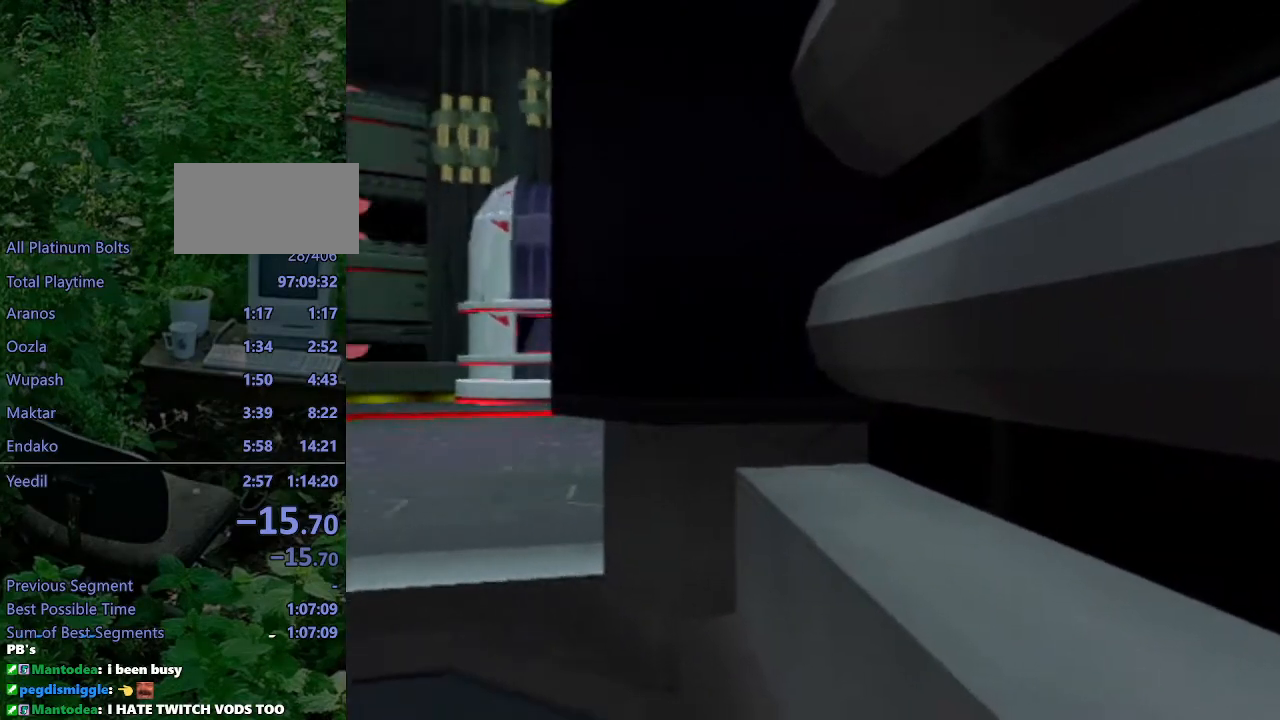
{"buttons": ["L1", "DPAD_RIGHT"], "left_stick": "center", "right_stick": "center", "events": [[167, "DPAD_LEFT", "up"], [317, "DPAD_RIGHT", "down"]]}
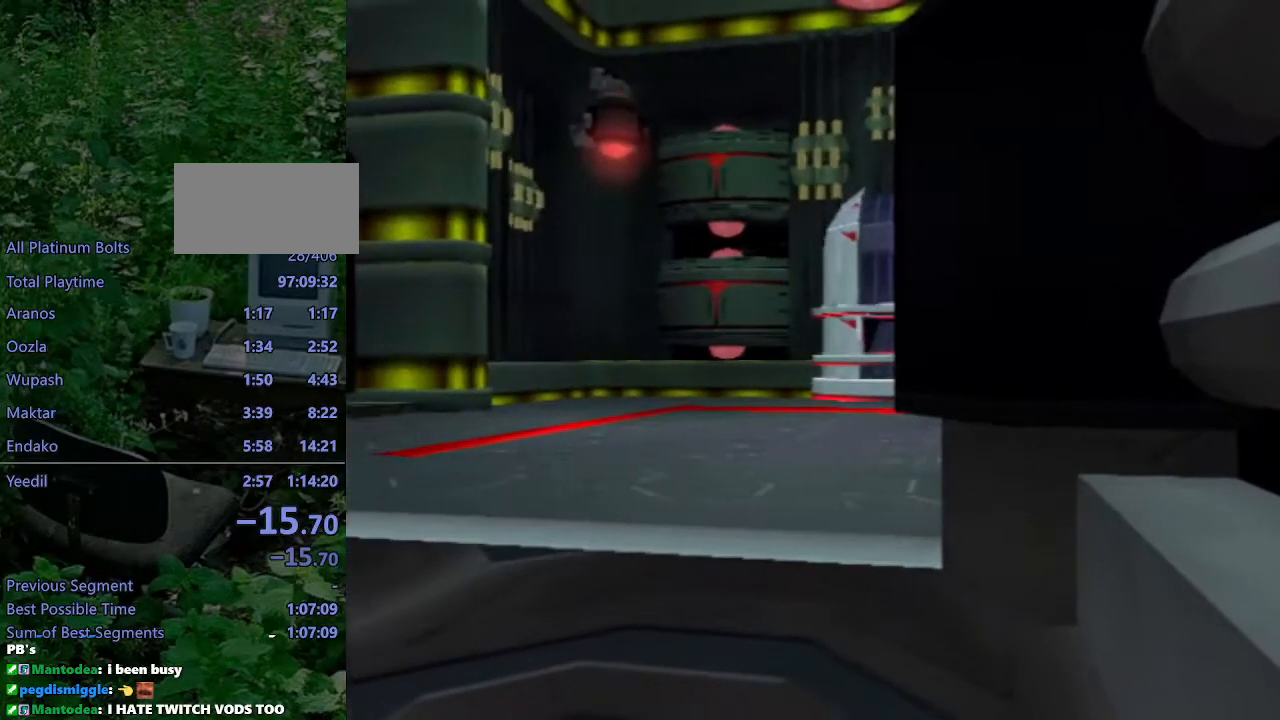
{"buttons": ["L1"], "left_stick": "center", "right_stick": "center", "events": [[17, "DPAD_RIGHT", "up"], [300, "DPAD_RIGHT", "down"], [400, "DPAD_RIGHT", "up"]]}
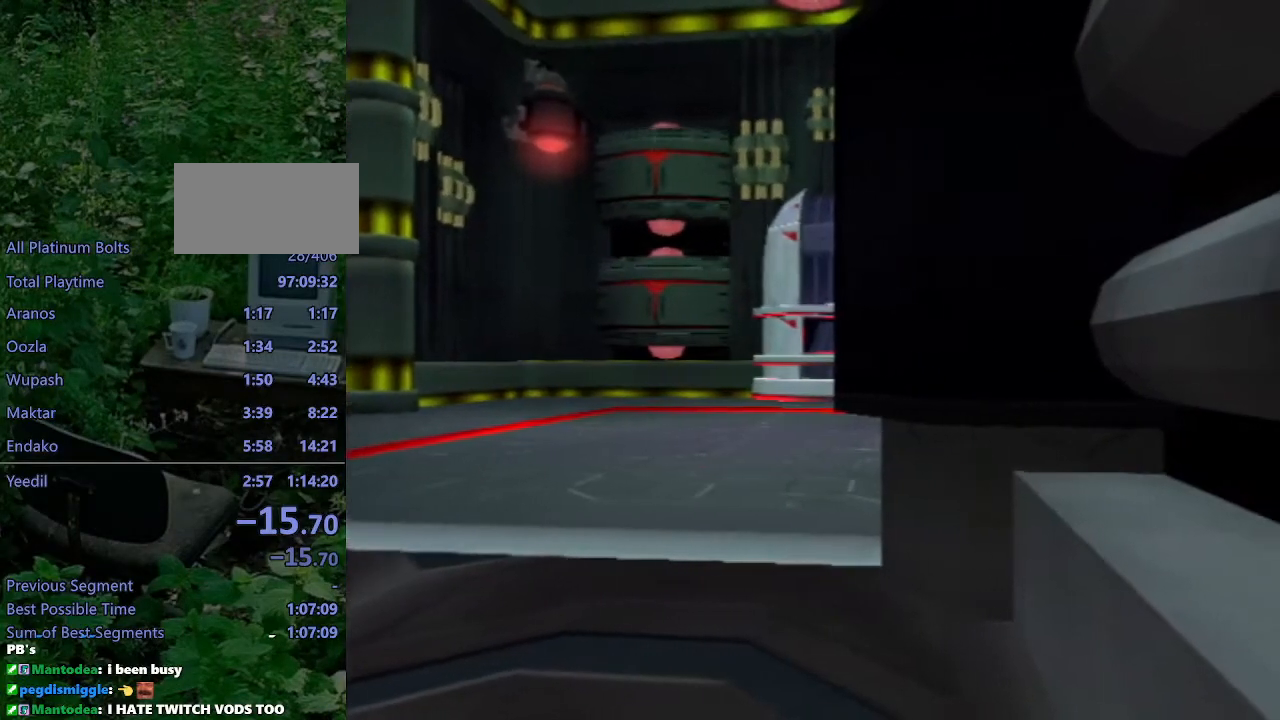
{"buttons": [], "left_stick": "center", "right_stick": "center", "events": [[450, "L1", "up"]]}
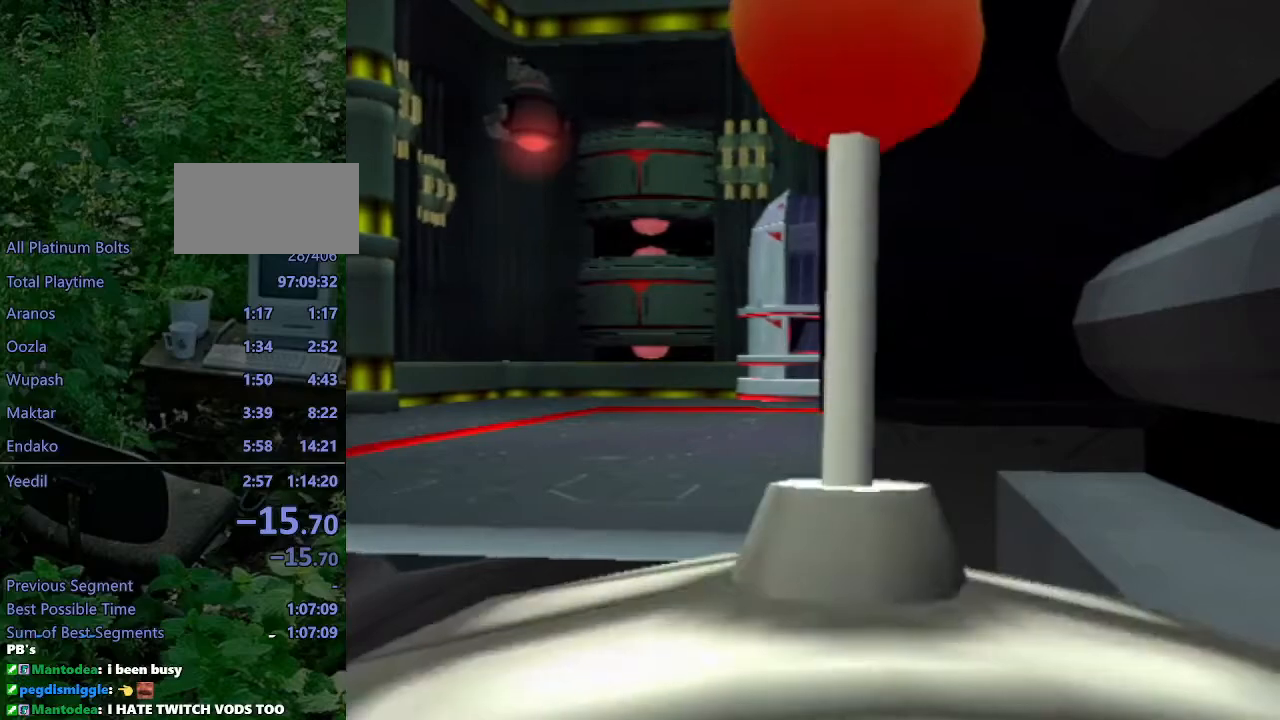
{"buttons": [], "left_stick": "center", "right_stick": "center", "events": []}
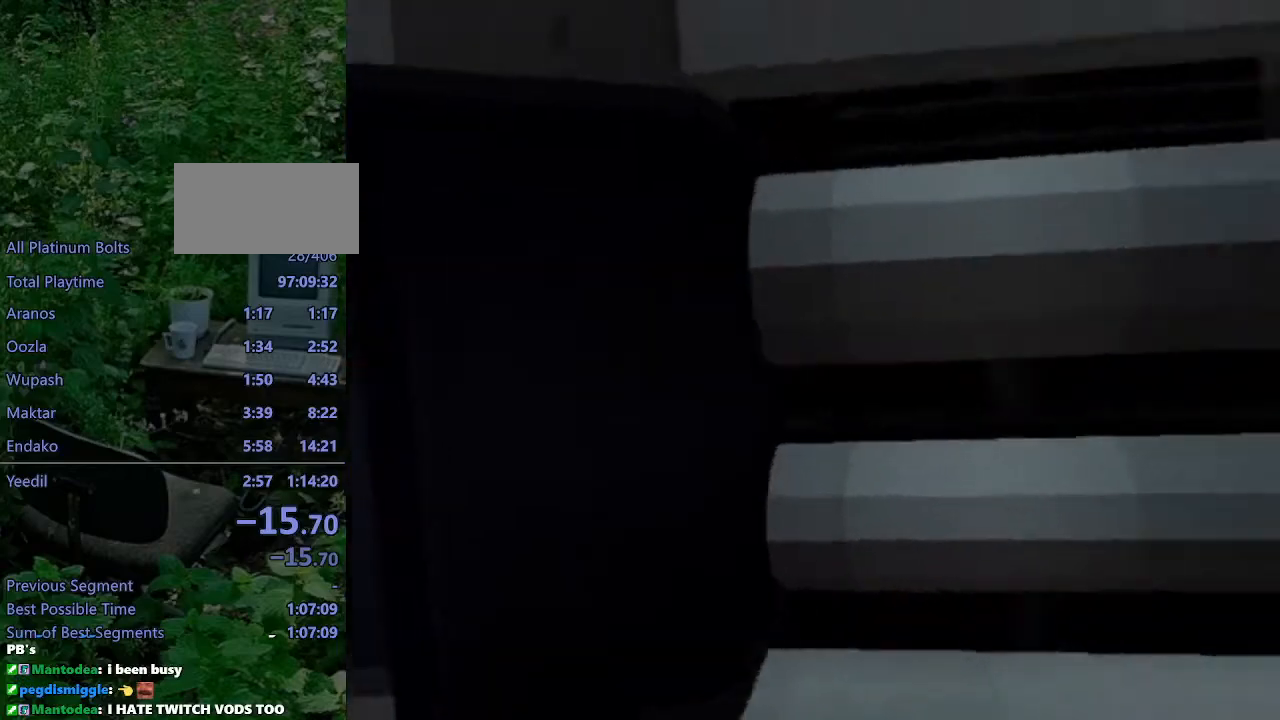
{"buttons": ["SQUARE", "DPAD_UP"], "left_stick": "center", "right_stick": "center", "events": [[233, "L1", "down"], [267, "DPAD_UP", "down"], [267, "SQUARE", "down"], [317, "L1", "up"]]}
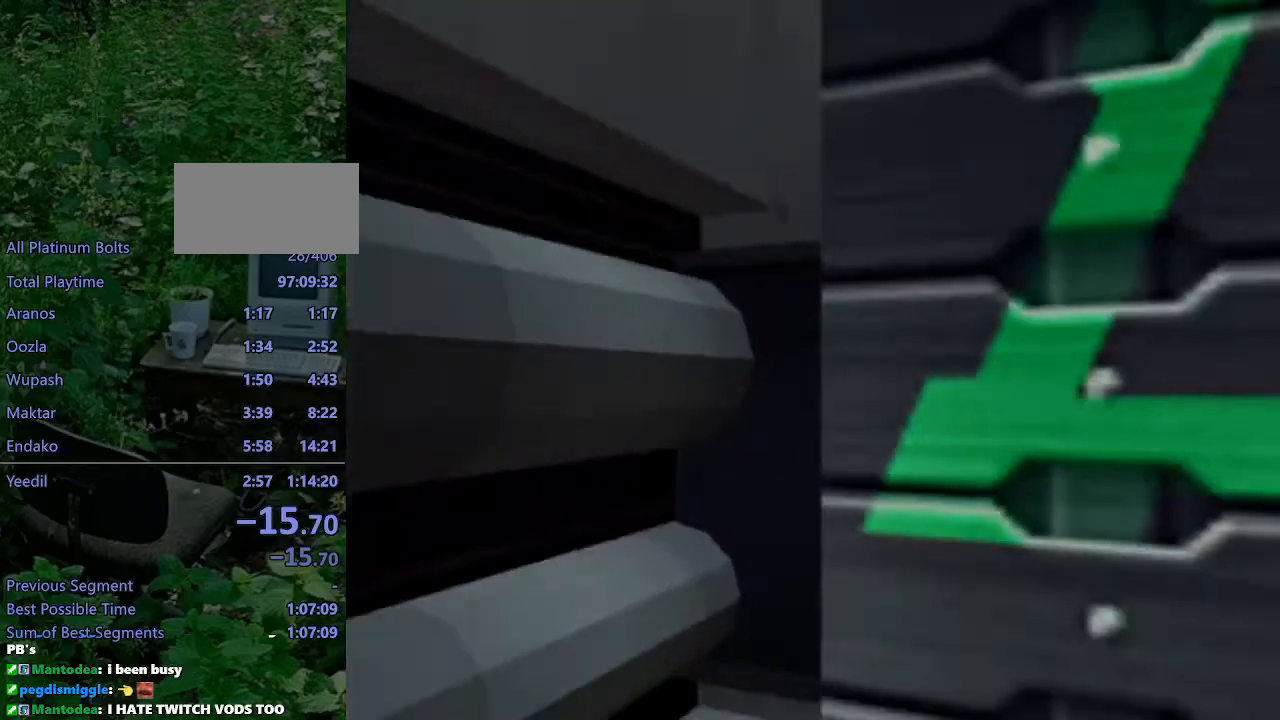
{"buttons": ["L1"], "left_stick": "center", "right_stick": "center", "events": [[50, "DPAD_UP", "up"], [167, "SQUARE", "up"], [467, "L1", "down"]]}
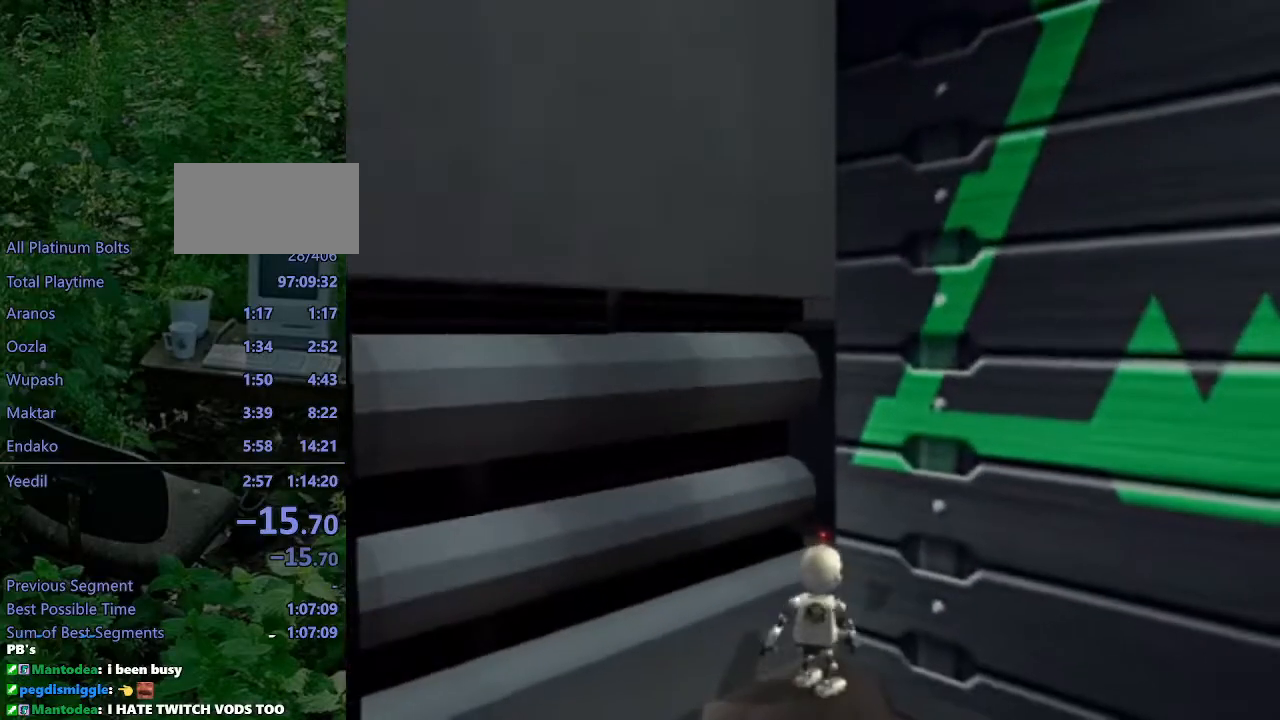
{"buttons": ["L1", "DPAD_LEFT"], "left_stick": "center", "right_stick": "center", "events": [[167, "DPAD_LEFT", "down"]]}
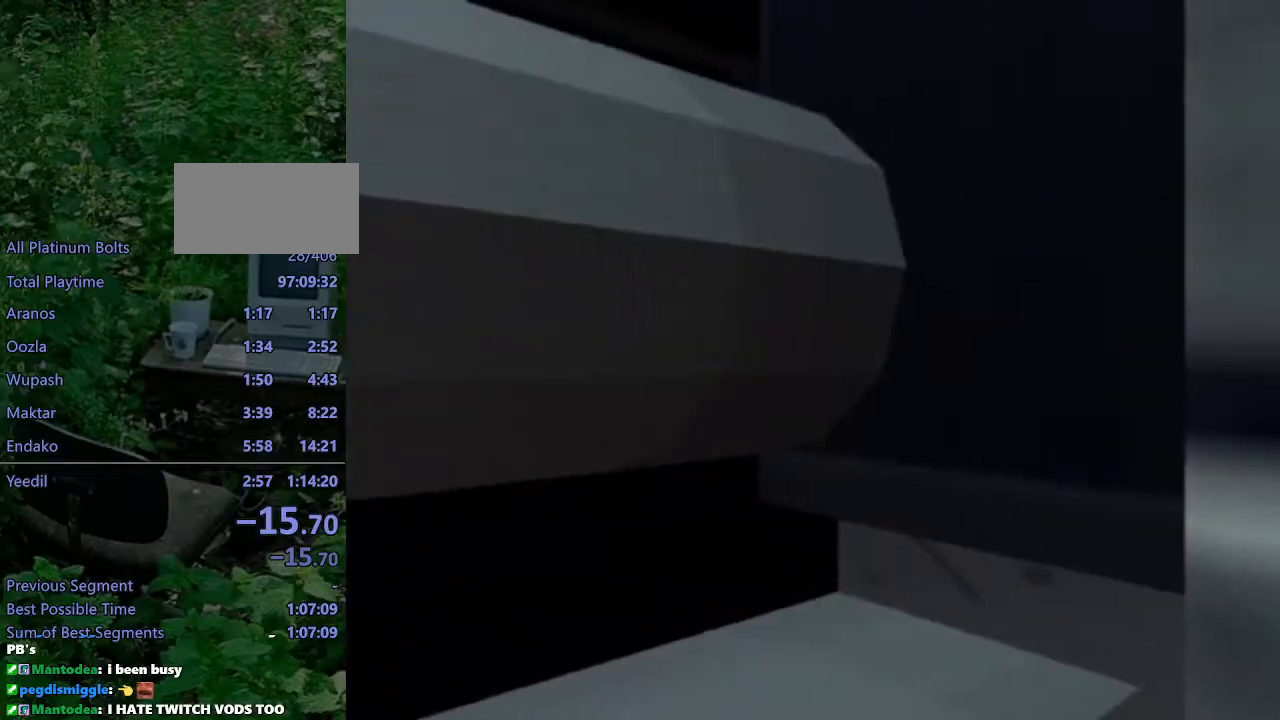
{"buttons": ["L1", "DPAD_LEFT"], "left_stick": "center", "right_stick": "center", "events": []}
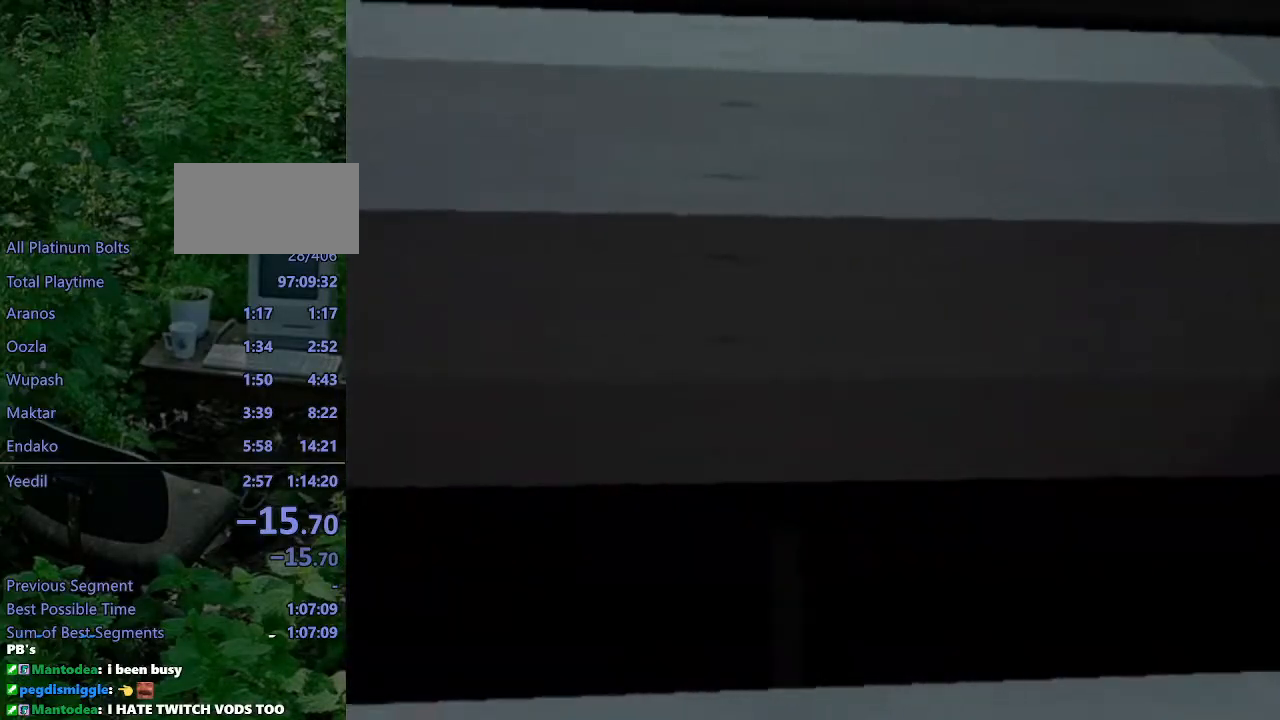
{"buttons": ["L1"], "left_stick": "center", "right_stick": "center", "events": [[467, "DPAD_LEFT", "up"]]}
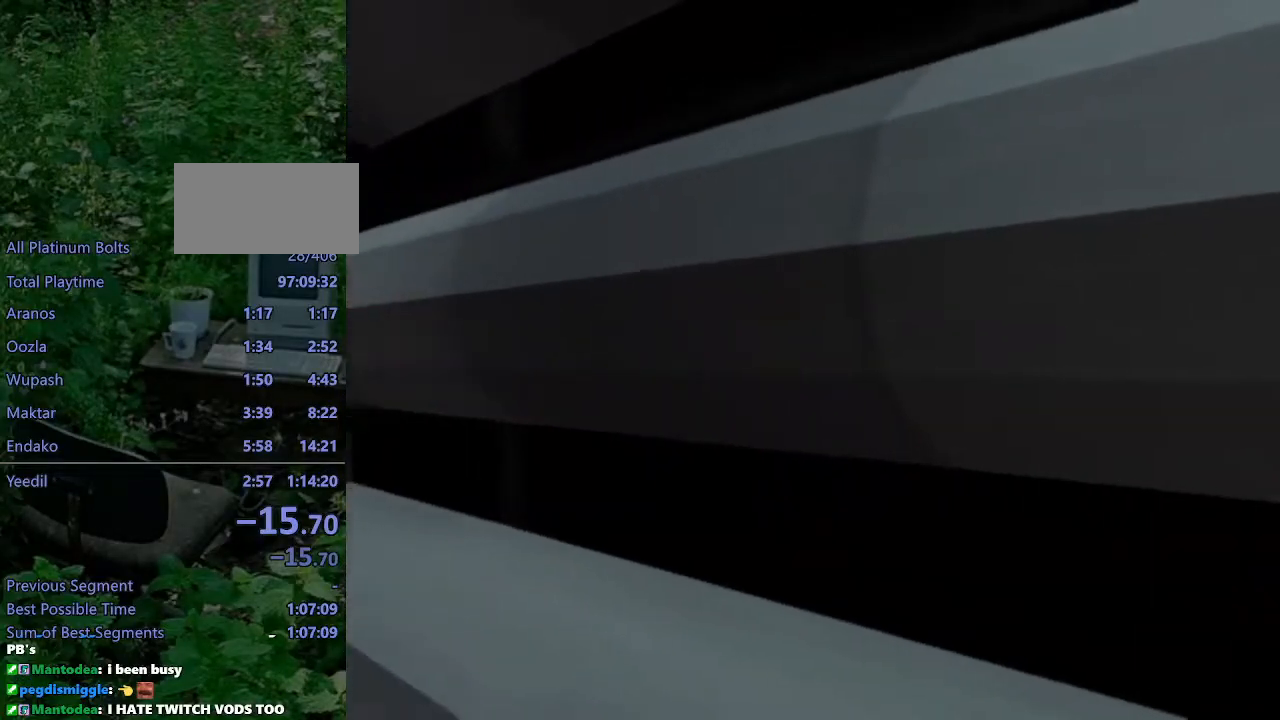
{"buttons": ["L1"], "left_stick": "center", "right_stick": "center", "events": []}
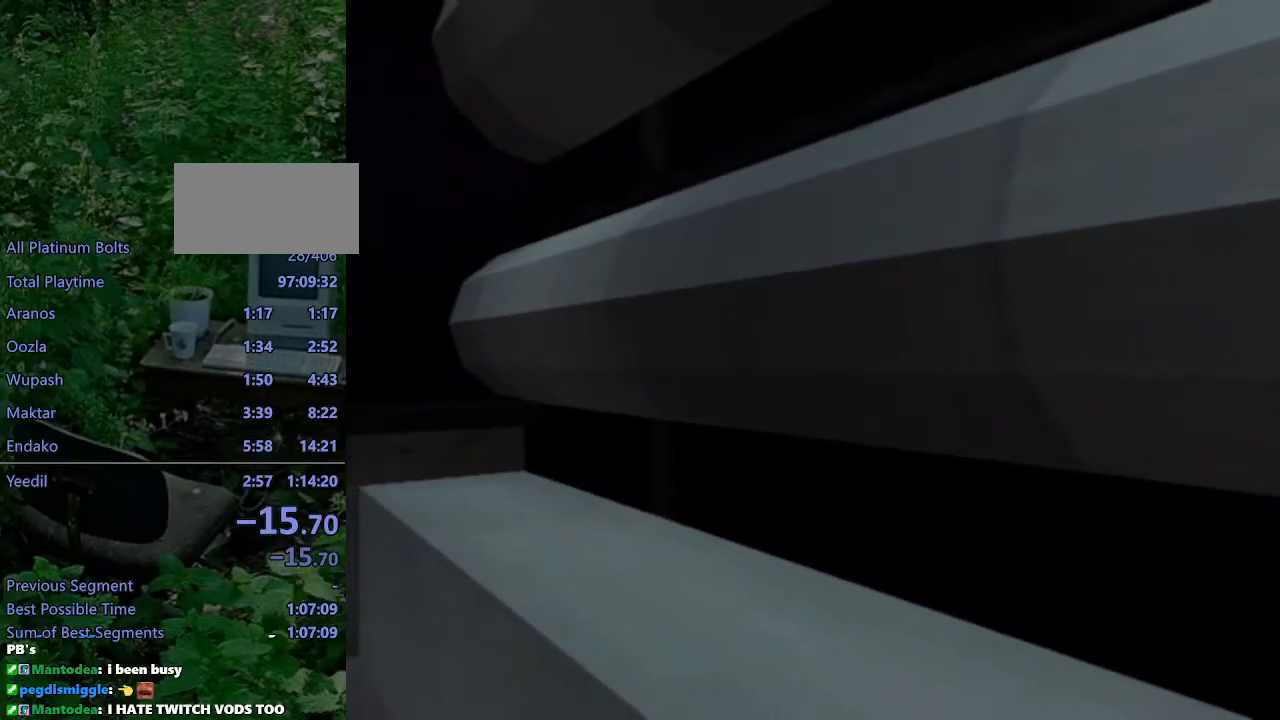
{"buttons": ["L1"], "left_stick": "center", "right_stick": "center", "events": []}
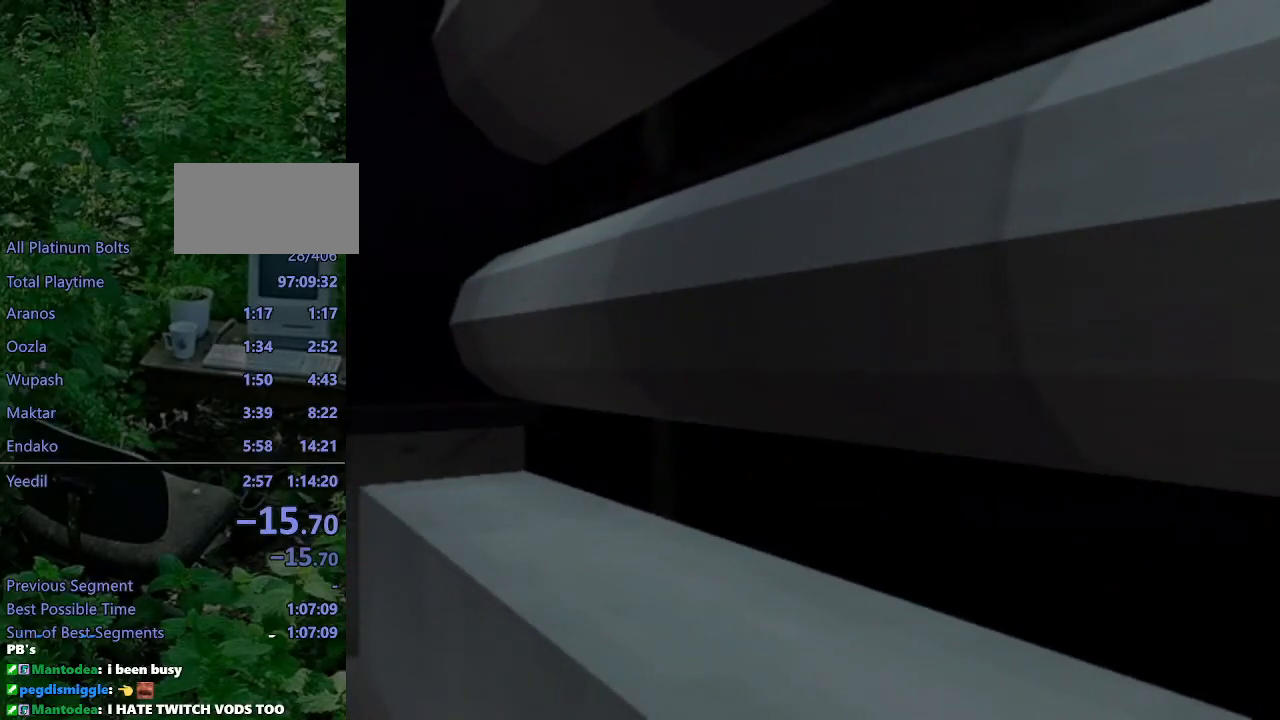
{"buttons": ["L1"], "left_stick": "center", "right_stick": "center", "events": []}
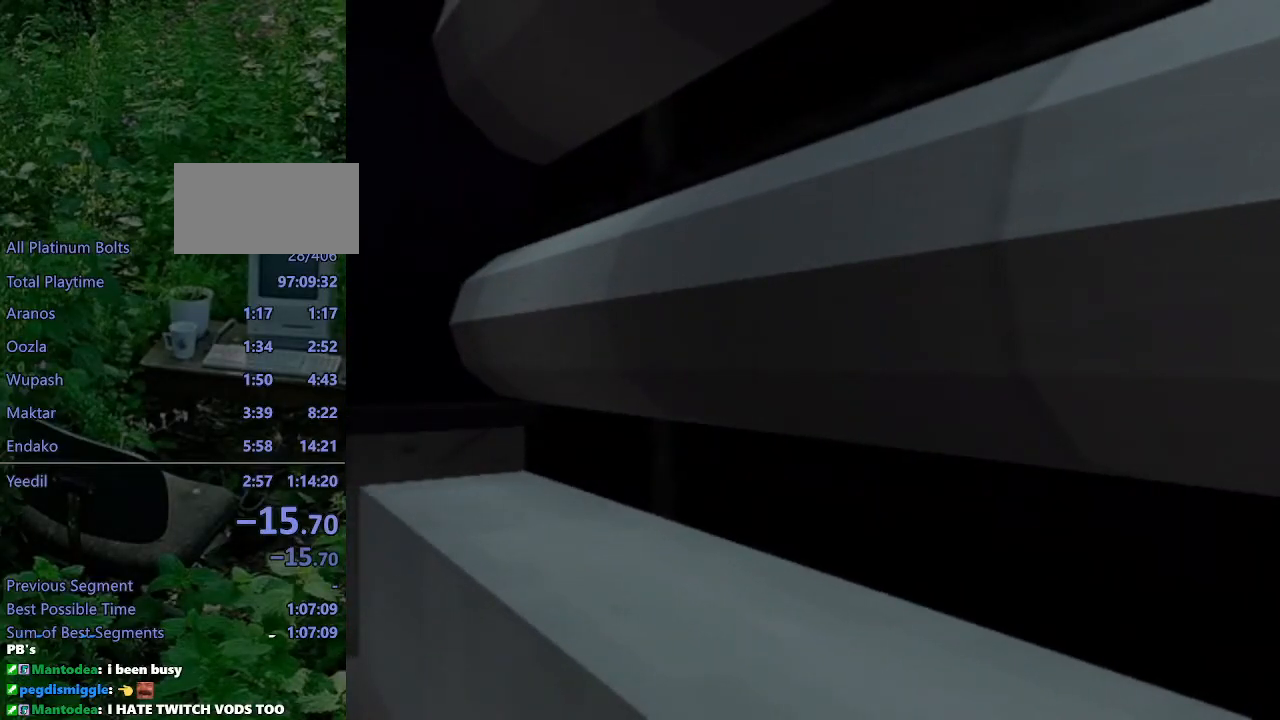
{"buttons": ["L1"], "left_stick": "center", "right_stick": "center", "events": []}
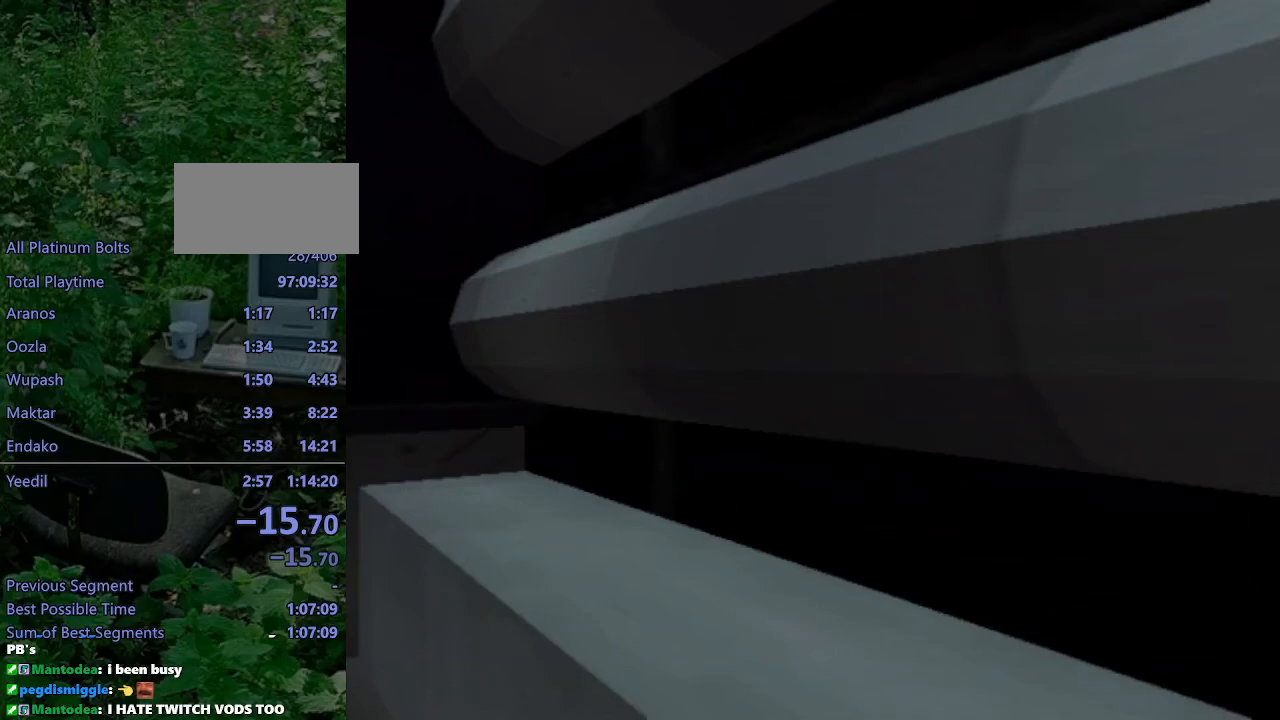
{"buttons": ["L1"], "left_stick": "center", "right_stick": "center", "events": []}
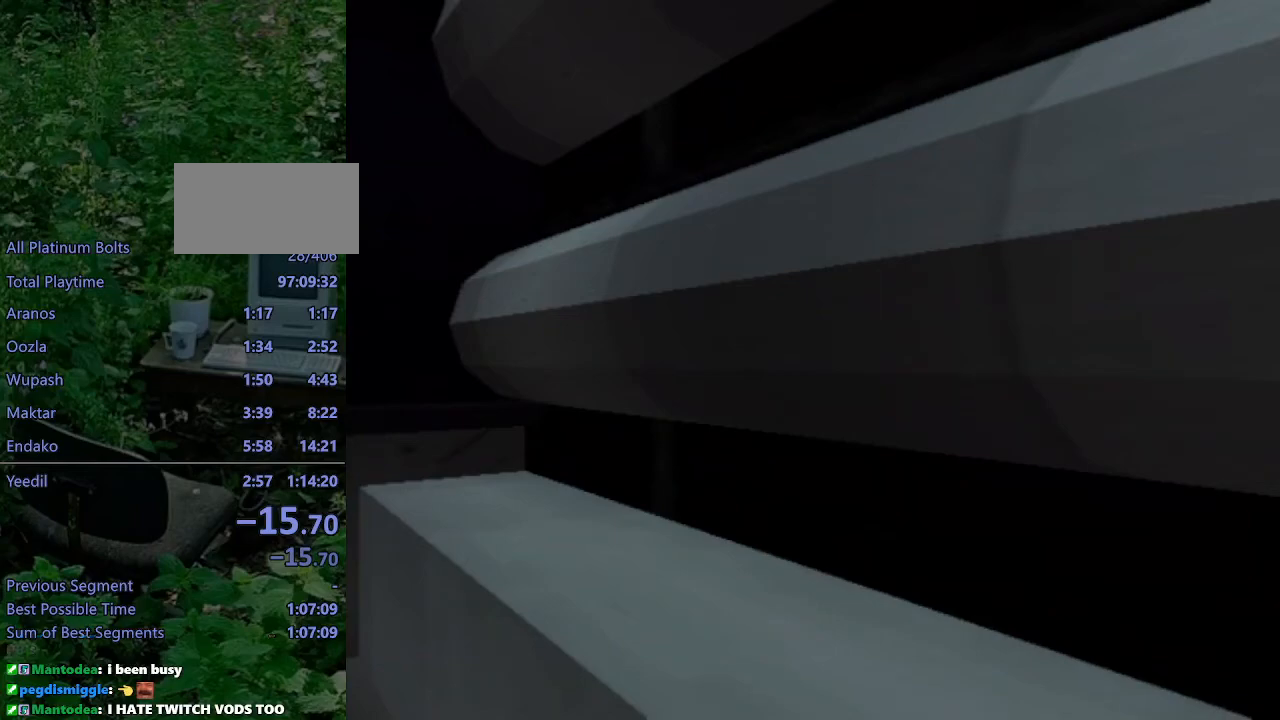
{"buttons": ["L1"], "left_stick": "center", "right_stick": "center", "events": []}
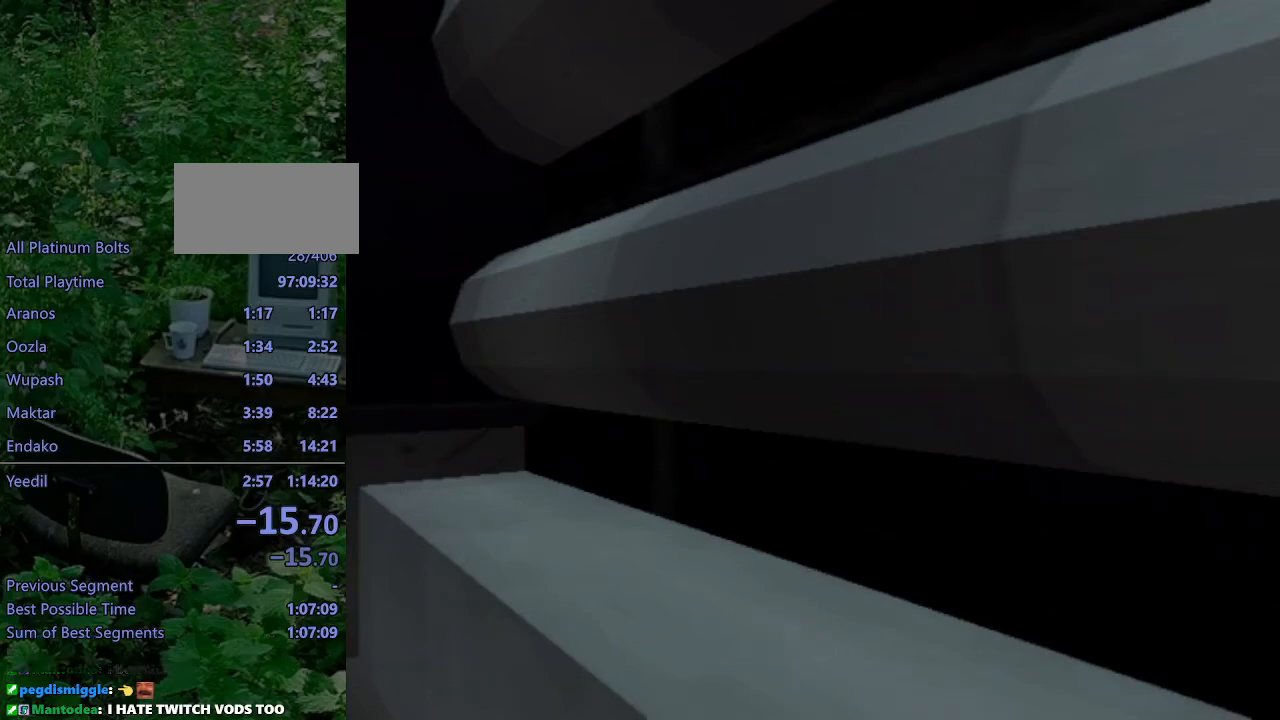
{"buttons": ["L1"], "left_stick": "center", "right_stick": "center", "events": []}
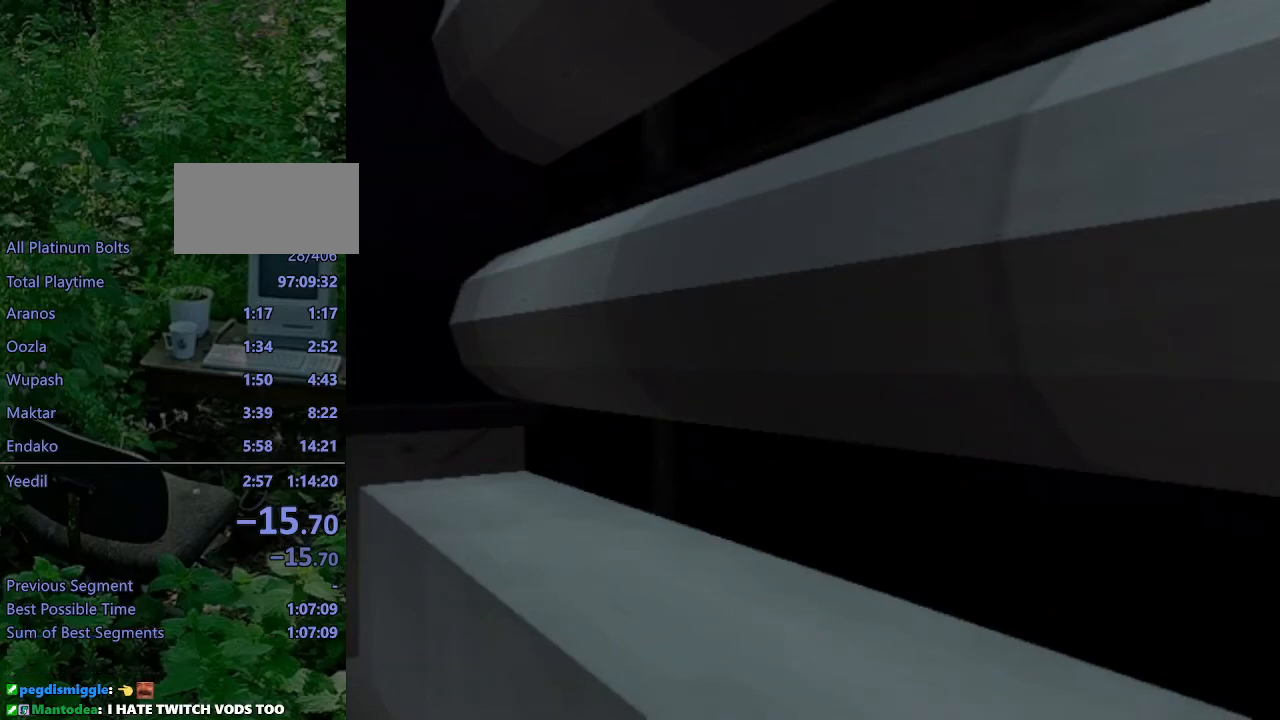
{"buttons": ["L1"], "left_stick": "center", "right_stick": "center", "events": []}
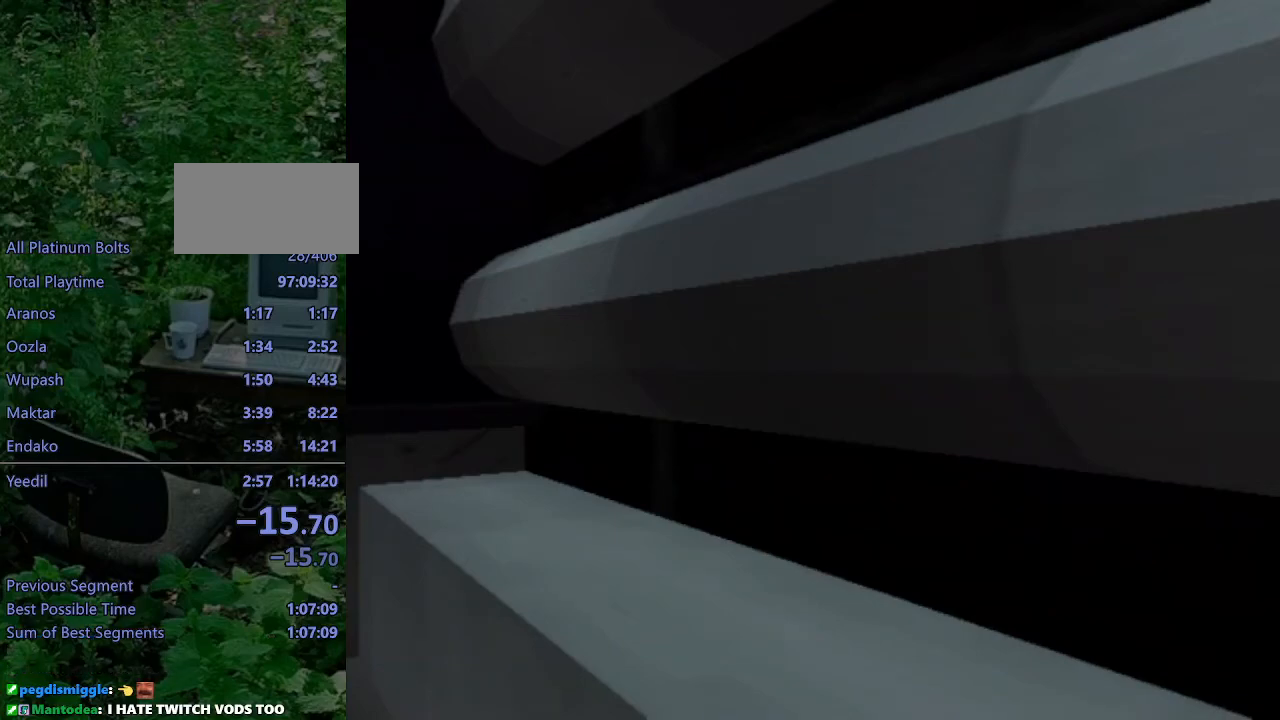
{"buttons": ["L1"], "left_stick": "center", "right_stick": "center", "events": []}
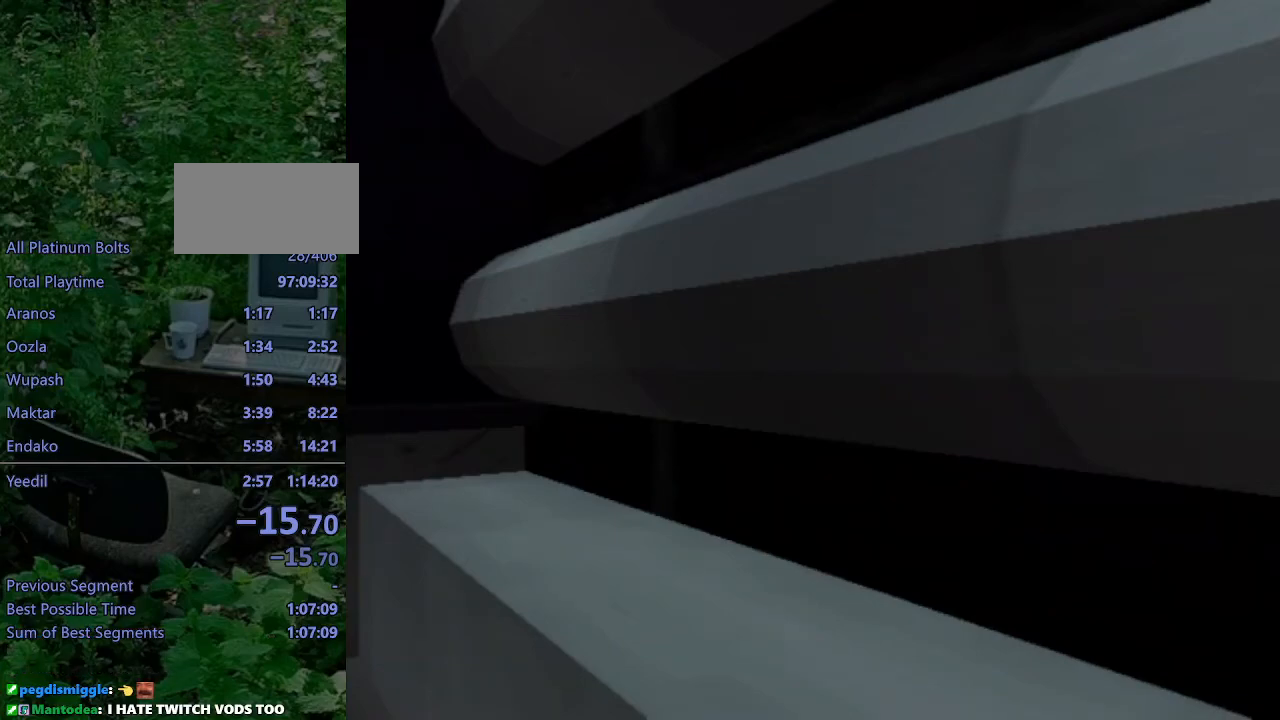
{"buttons": ["L1"], "left_stick": "center", "right_stick": "center", "events": []}
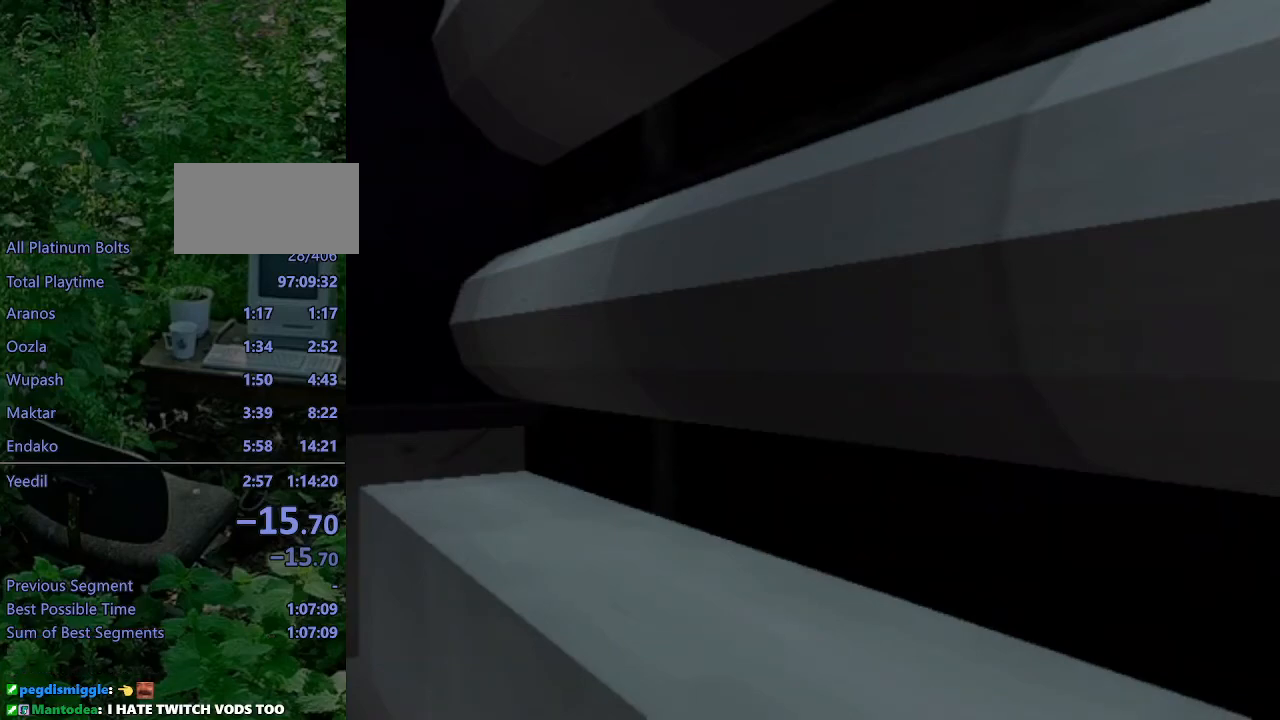
{"buttons": ["L1"], "left_stick": "center", "right_stick": "center", "events": []}
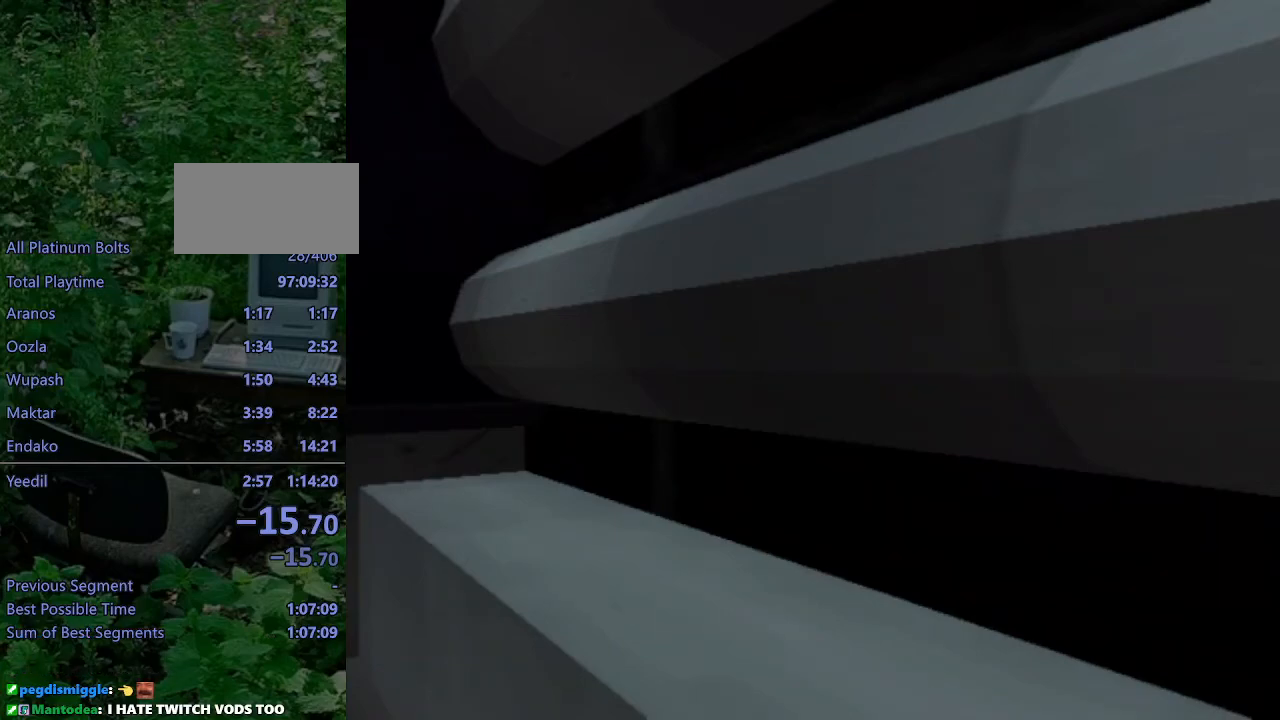
{"buttons": ["L1", "DPAD_LEFT"], "left_stick": "center", "right_stick": "center", "events": [[350, "DPAD_LEFT", "down"]]}
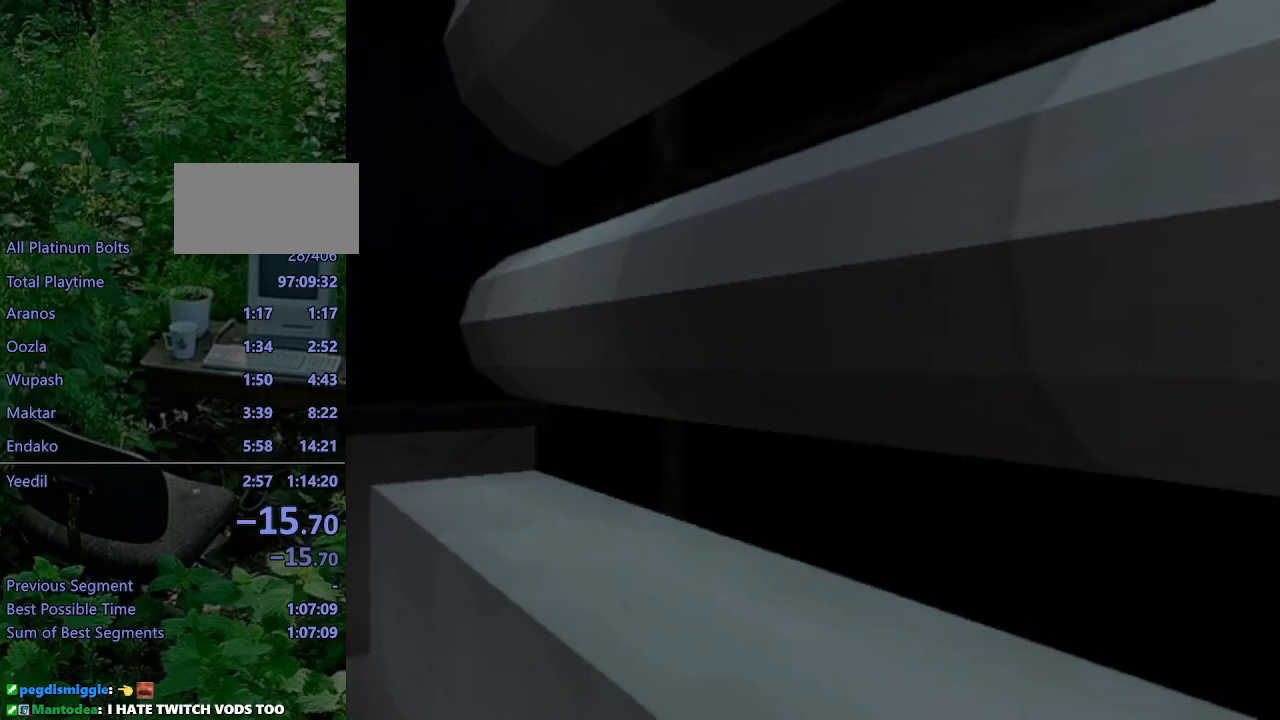
{"buttons": ["L1", "DPAD_LEFT"], "left_stick": "center", "right_stick": "center", "events": []}
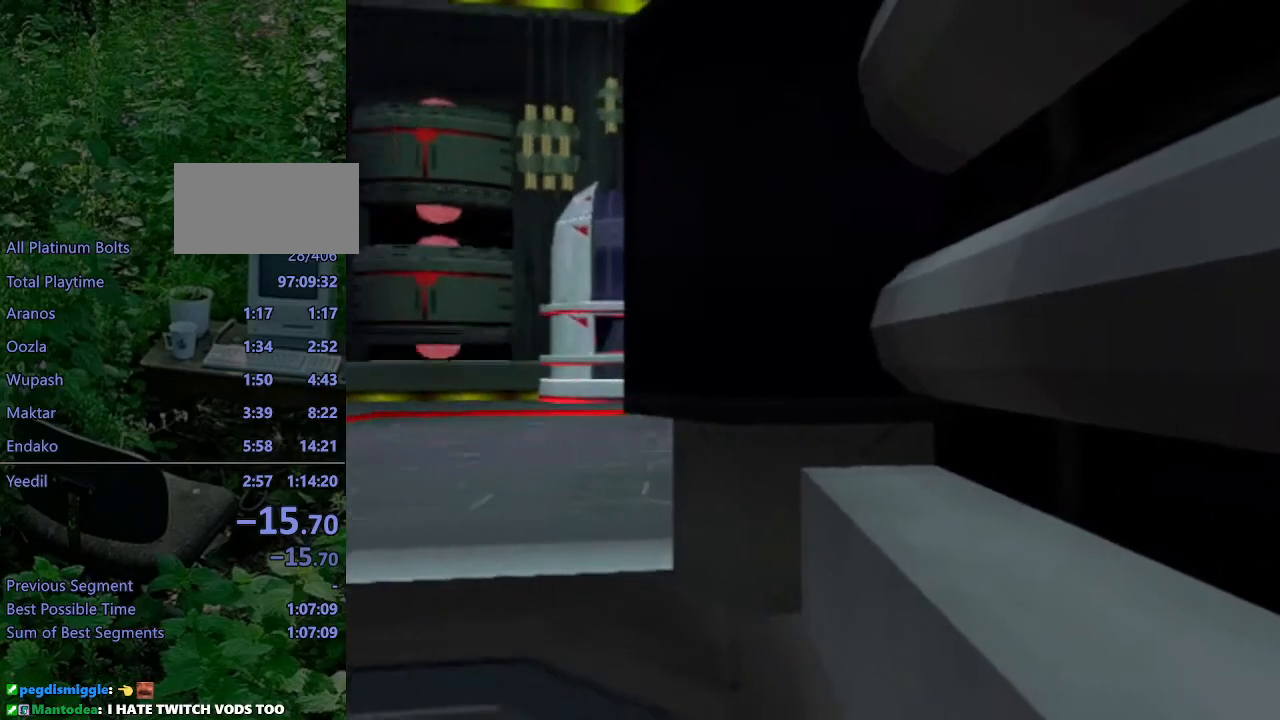
{"buttons": ["L1"], "left_stick": "center", "right_stick": "center", "events": [[67, "DPAD_LEFT", "up"], [250, "DPAD_RIGHT", "down"], [400, "DPAD_RIGHT", "up"]]}
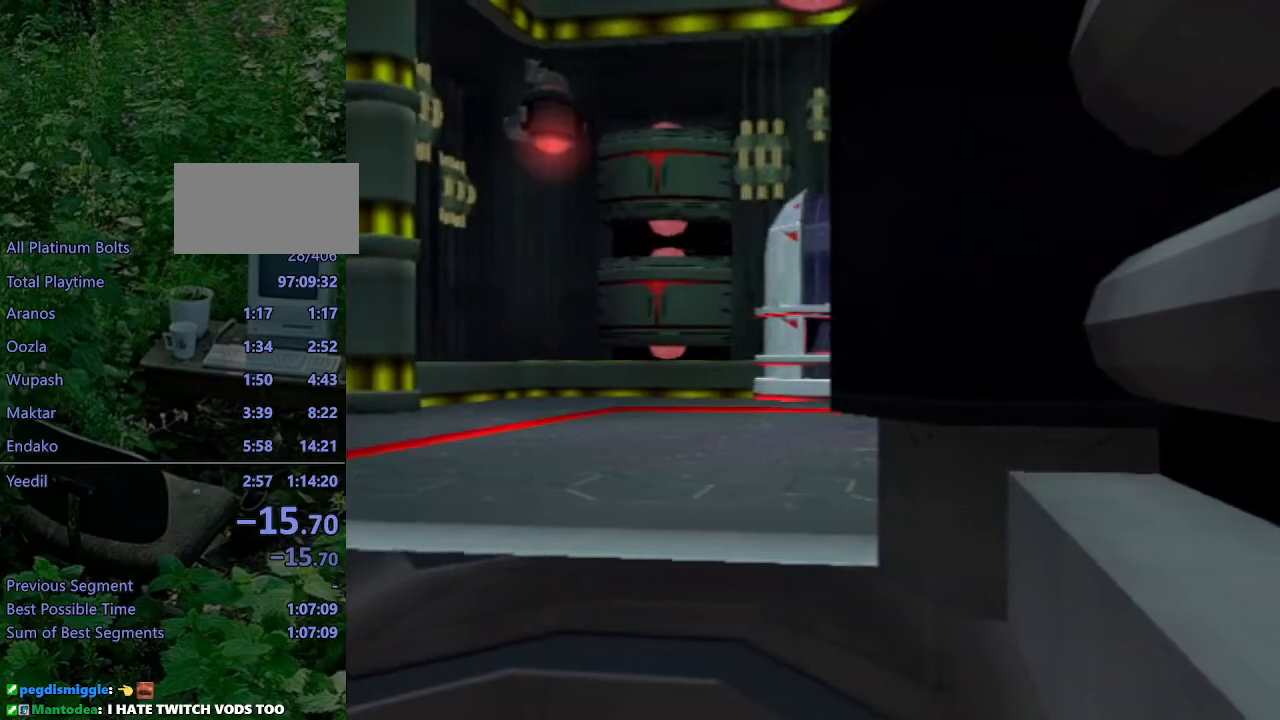
{"buttons": ["L1"], "left_stick": "center", "right_stick": "center", "events": [[433, "DPAD_RIGHT", "down"], [450, "DPAD_RIGHT", "up"]]}
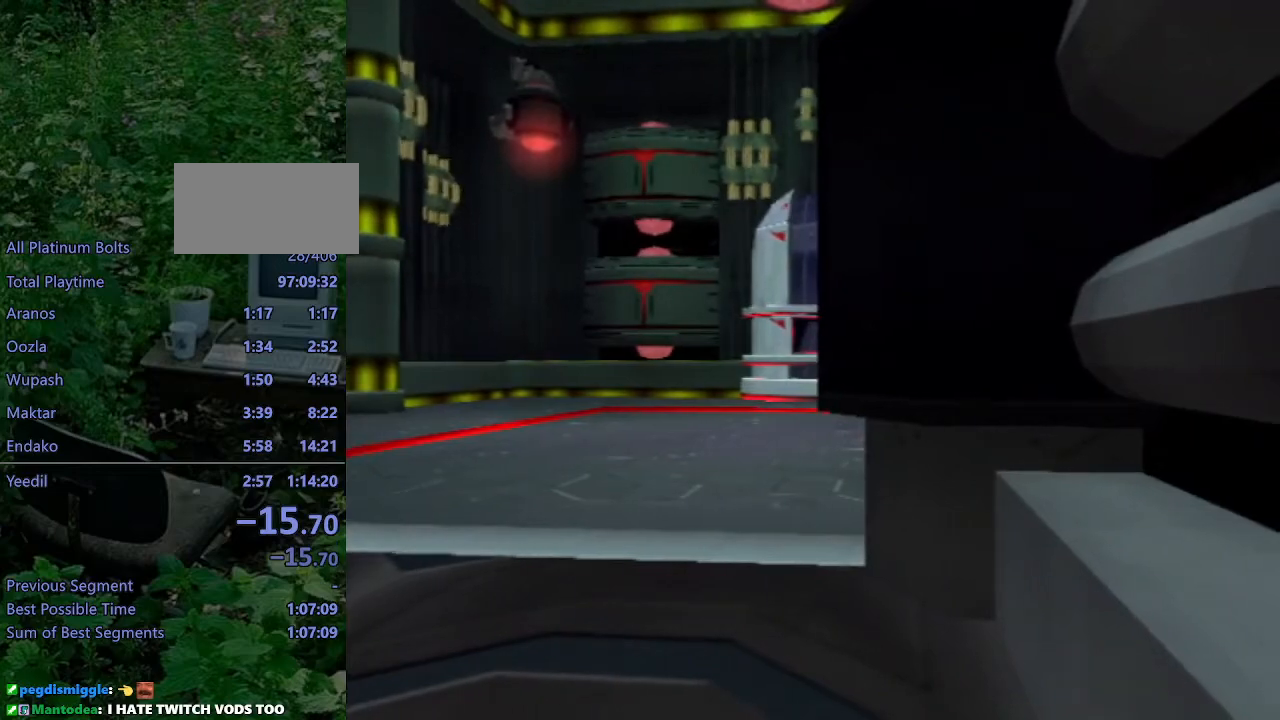
{"buttons": [], "left_stick": "center", "right_stick": "center", "events": [[267, "L1", "up"]]}
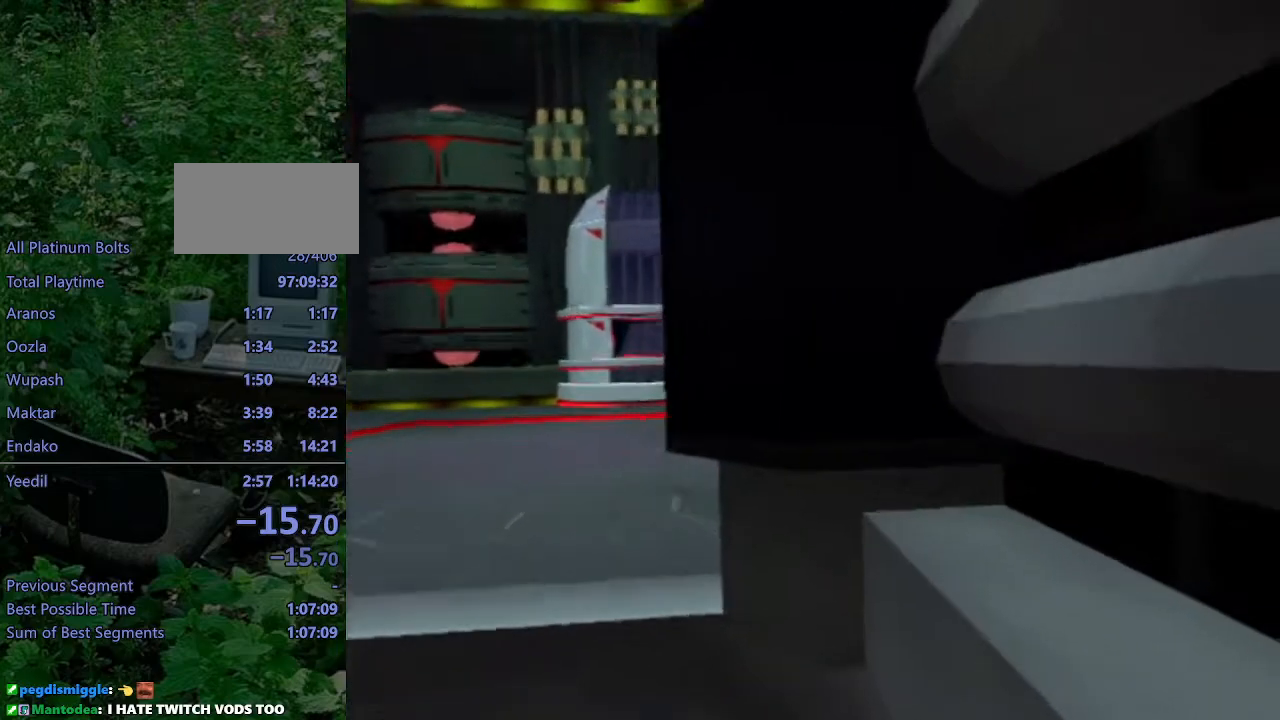
{"buttons": ["SQUARE", "DPAD_UP"], "left_stick": "center", "right_stick": "center", "events": [[300, "L1", "down"], [317, "DPAD_UP", "down"], [317, "SQUARE", "down"], [383, "L1", "up"]]}
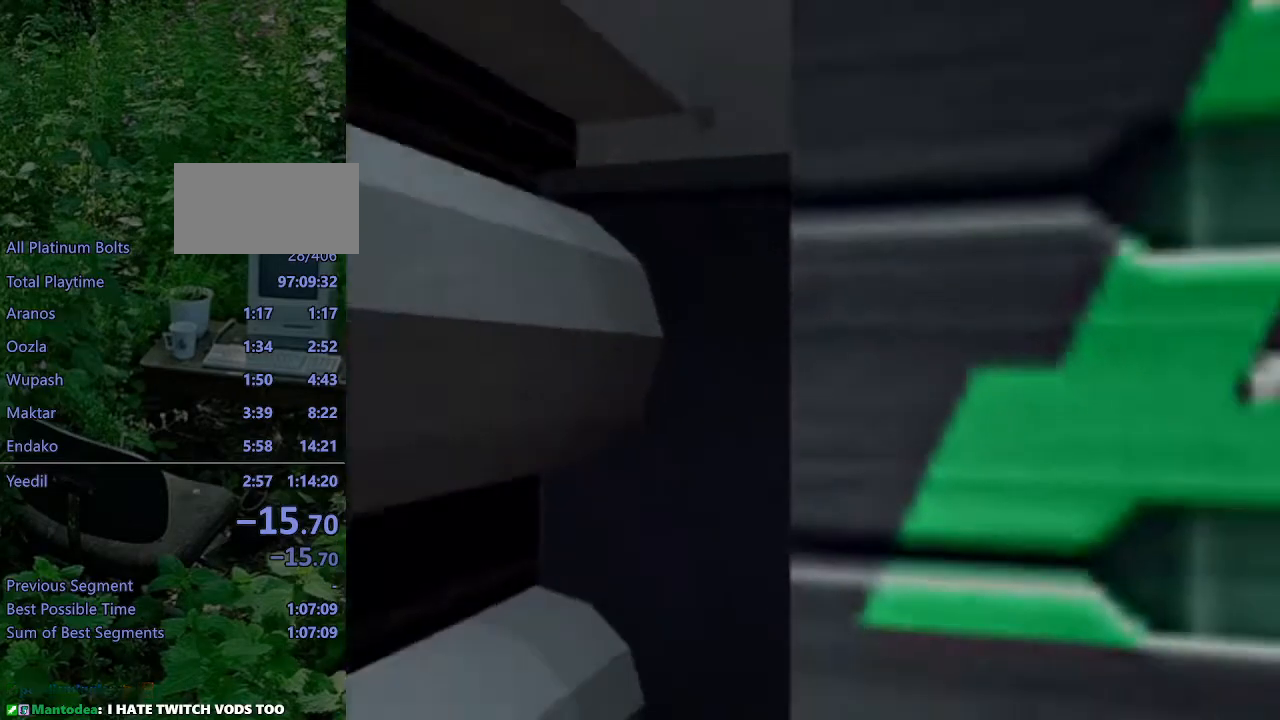
{"buttons": [], "left_stick": "center", "right_stick": "center", "events": [[117, "DPAD_UP", "up"], [200, "SQUARE", "up"]]}